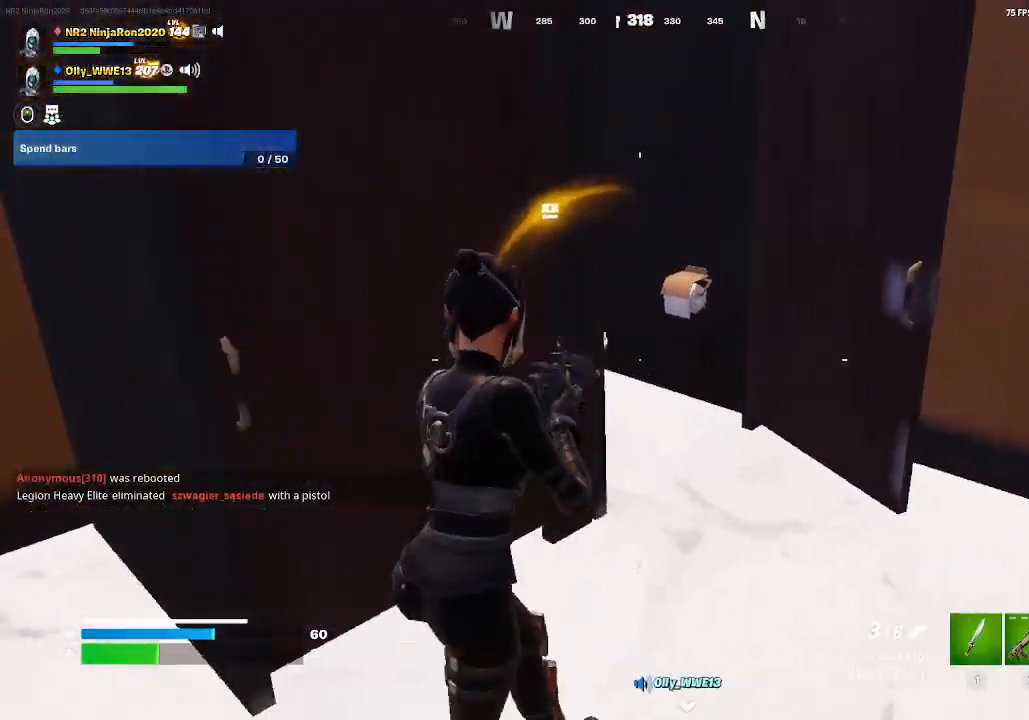
Gameplay with keyboard and mouse; each line is a JSON object with the keys and mouse buttons held at the frame after it. "events" lists presses ("down") and releases ("up") of "mouse_left", "mouse_wheel", "mouse_right", "mouse_mb4" and "mouse_mb5" between this image and that frame as [ms after this image, input, new state], when the widget could be followed in between. "mouse_left", "mouse_wheel", "mouse_right", "mouse_mb4", "mouse_mb5" = the "left", "wheel", "right", "mb4", "mb5" buttons of the "mouse" list. No other keys are recorded. "wheel" means that the mouse wheel is clicked or scrolled. Mouse movement is not recorded.
{"keys": [], "mouse": [], "events": []}
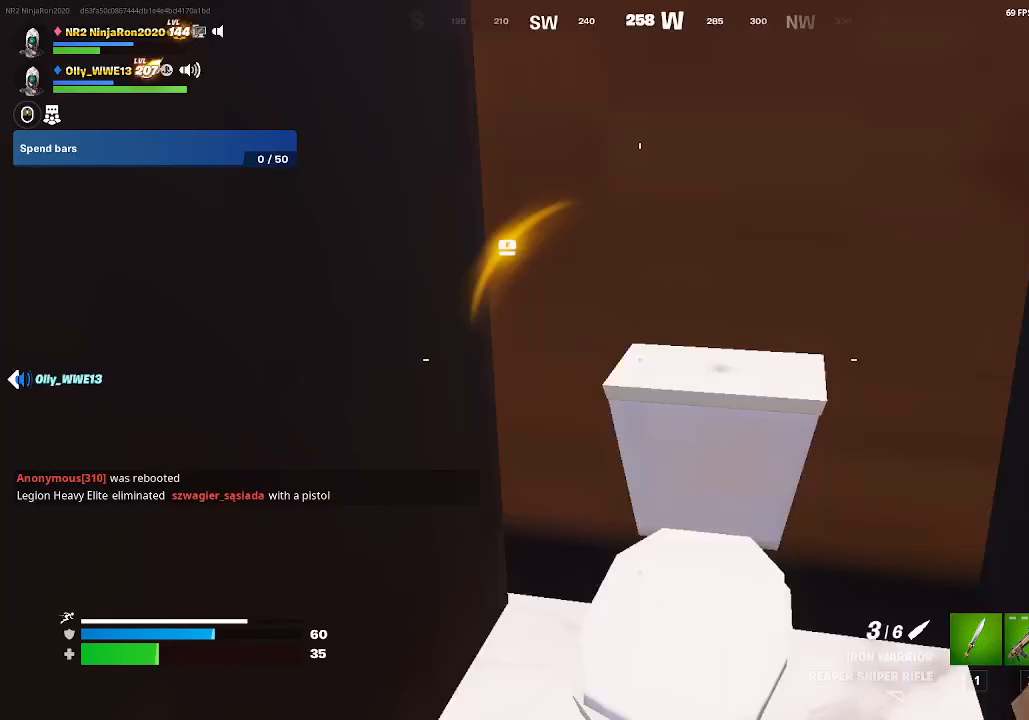
{"keys": [], "mouse": [], "events": []}
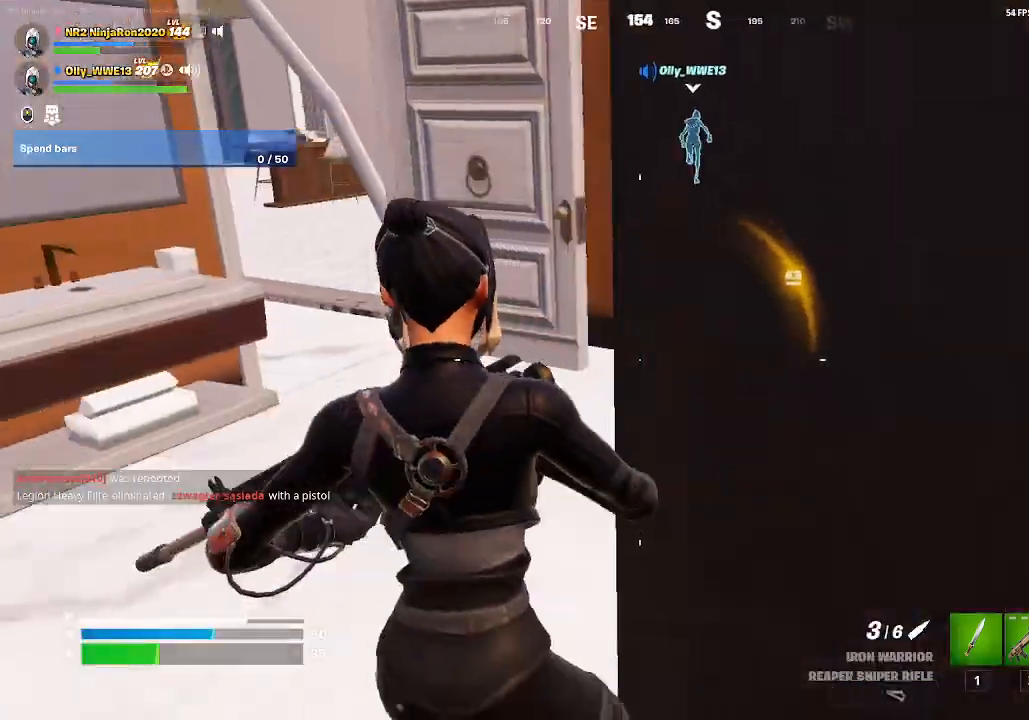
{"keys": [], "mouse": ["wheel"], "events": [[333, "mouse_wheel", "down"]]}
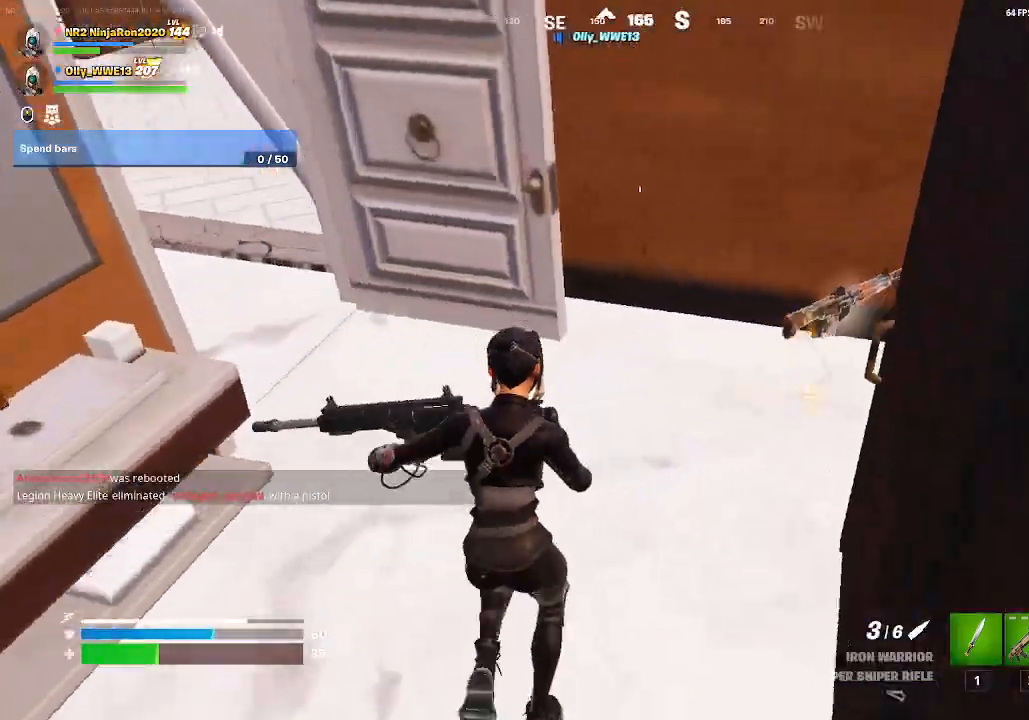
{"keys": [], "mouse": [], "events": [[167, "mouse_wheel", "up"]]}